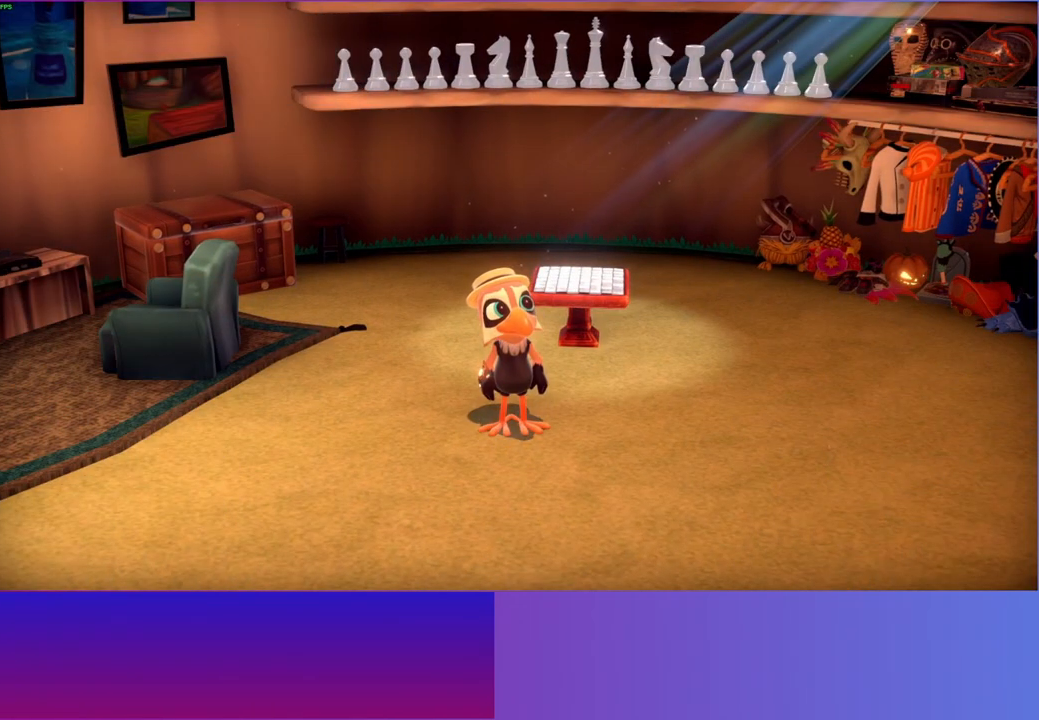
Gameplay with a controller (Xbox layout); each line is a JSON object with the inputs held at the frame after it. "events" lists button and stick changes between this image and that frame as [ms after this image, input, new state], when the widget could be followed in between. Not read: L3 R3.
{"buttons": ["B"], "left_stick": "center", "right_stick": "center", "events": [[83, "B", "down"], [150, "B", "up"], [267, "B", "down"], [350, "B", "up"], [433, "B", "down"]]}
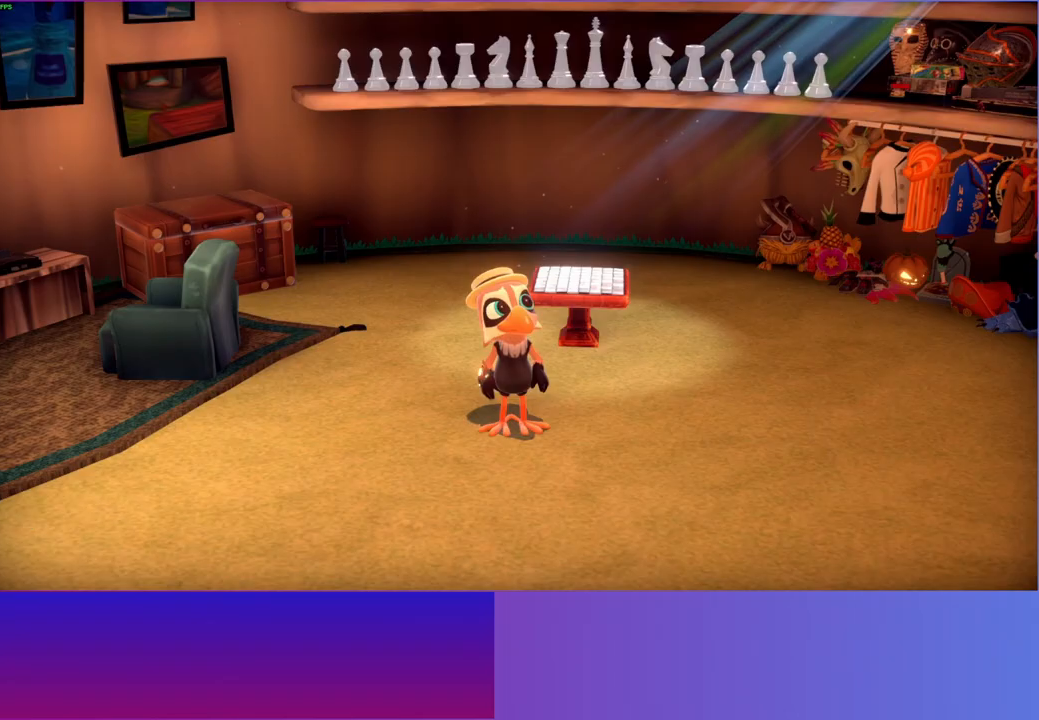
{"buttons": [], "left_stick": "center", "right_stick": "center", "events": [[17, "B", "up"]]}
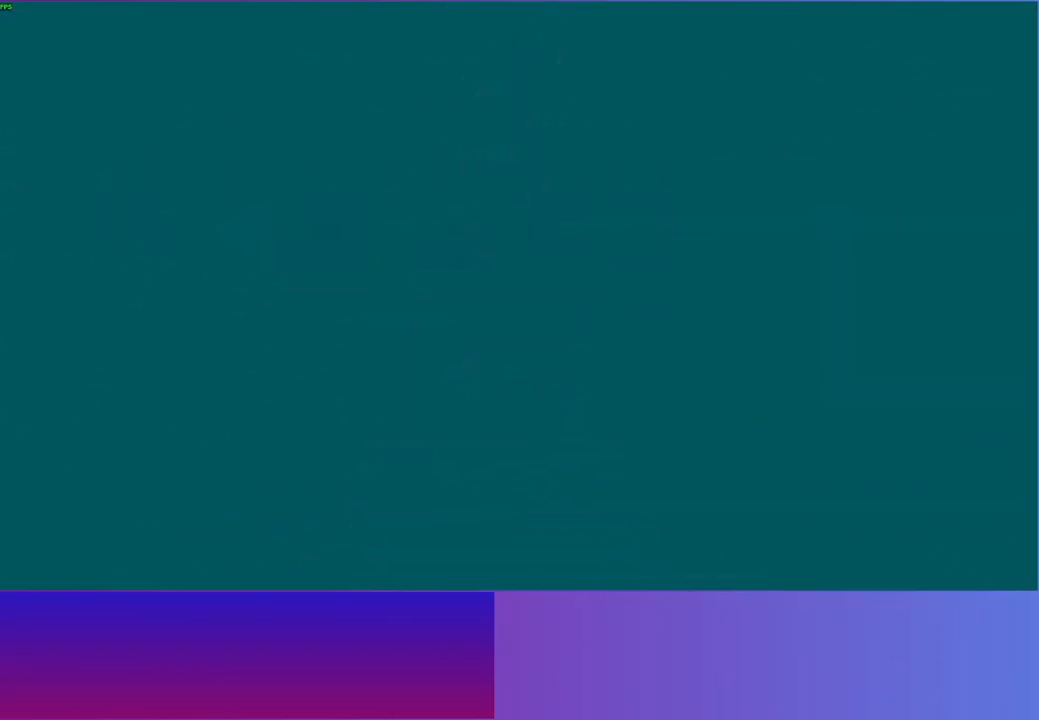
{"buttons": [], "left_stick": "center", "right_stick": "center", "events": []}
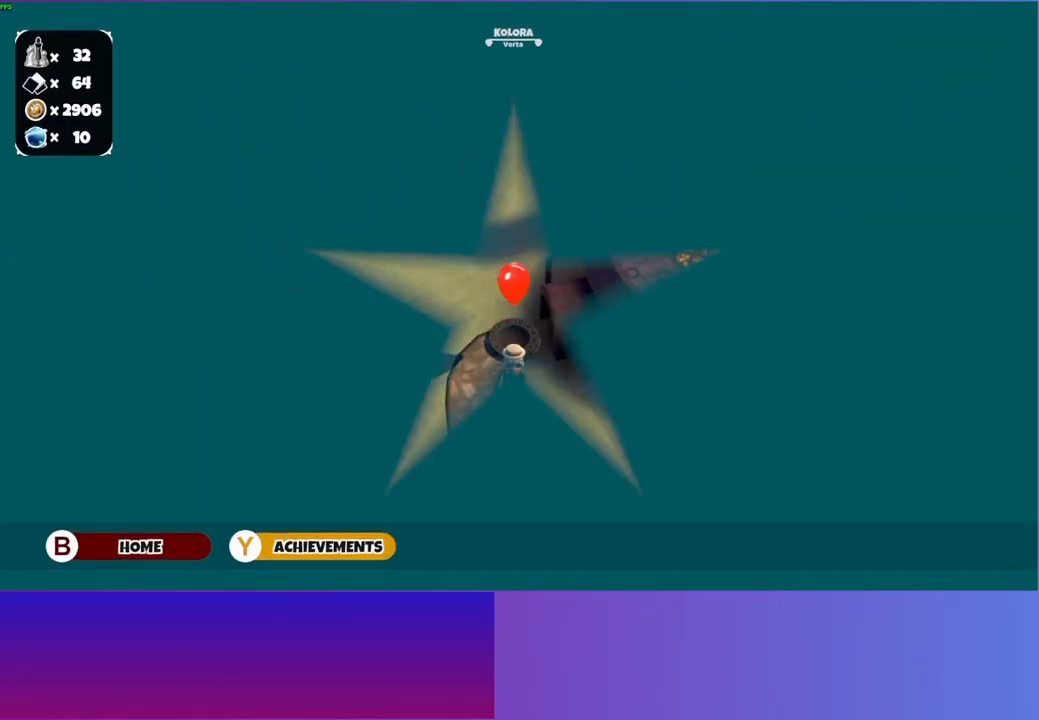
{"buttons": [], "left_stick": "up-left", "right_stick": "center", "events": [[167, "left_stick", "up-right"], [350, "left_stick", "up-left"]]}
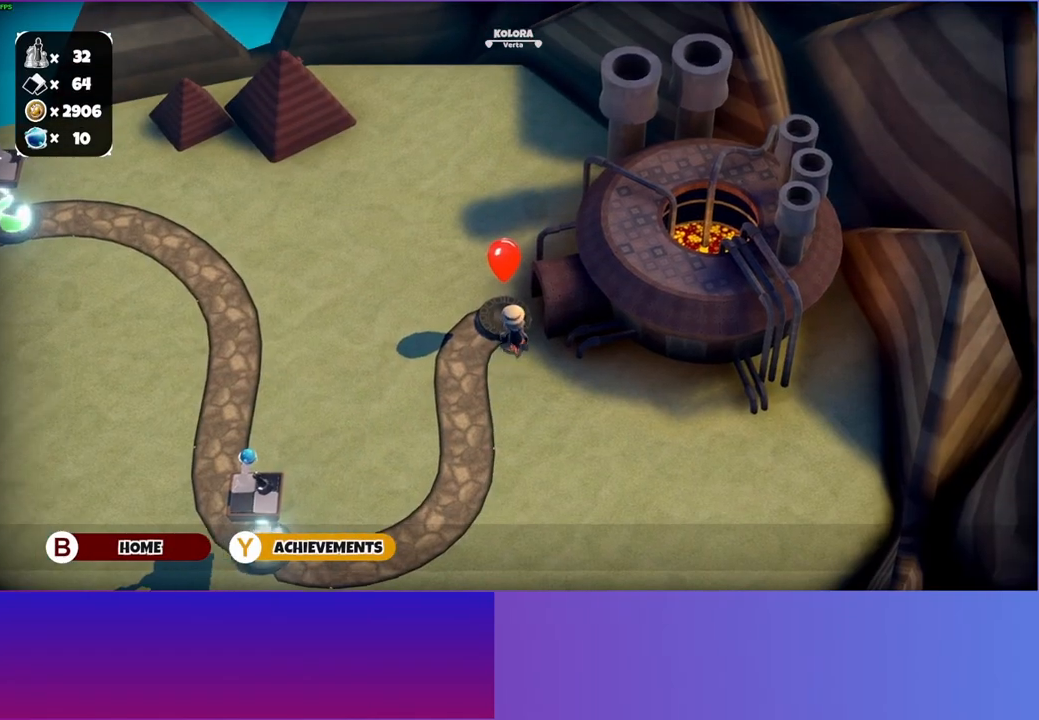
{"buttons": [], "left_stick": "up", "right_stick": "center", "events": [[117, "left_stick", "center"], [133, "A", "down"], [233, "A", "up"], [383, "left_stick", "up-right"], [500, "left_stick", "up"]]}
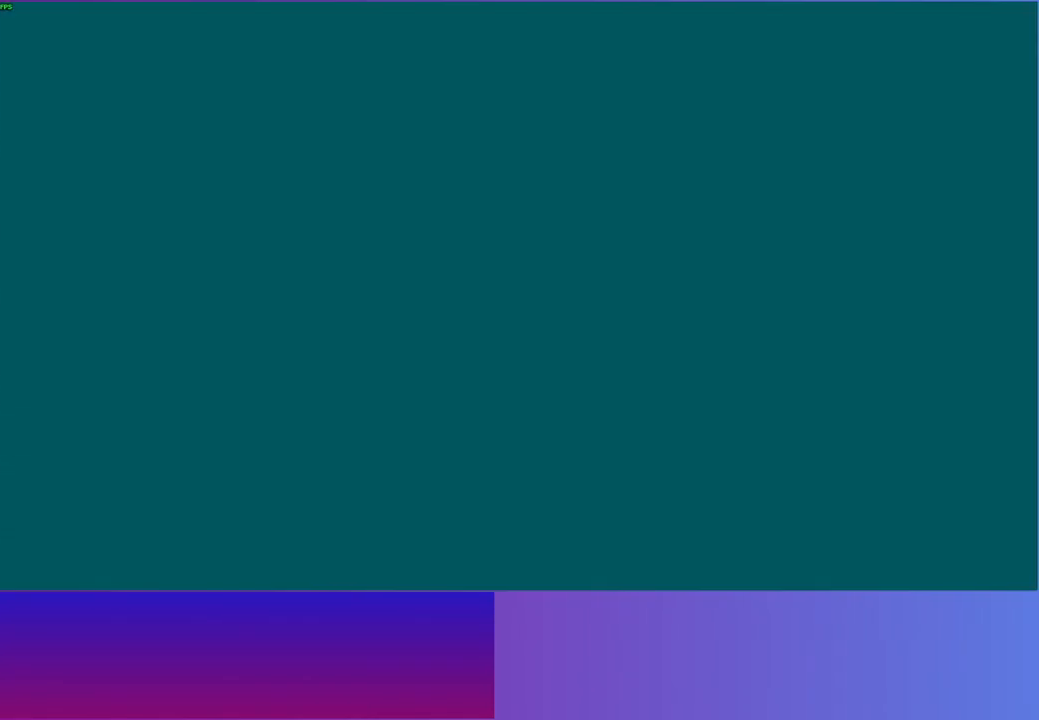
{"buttons": [], "left_stick": "up", "right_stick": "center", "events": []}
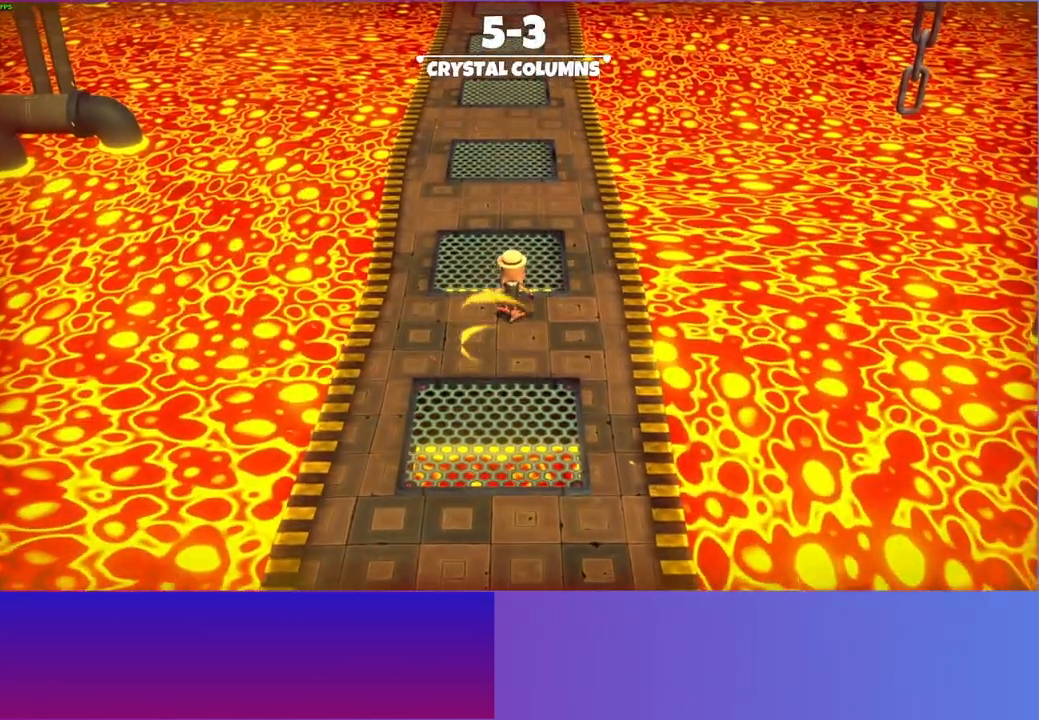
{"buttons": [], "left_stick": "up", "right_stick": "center", "events": []}
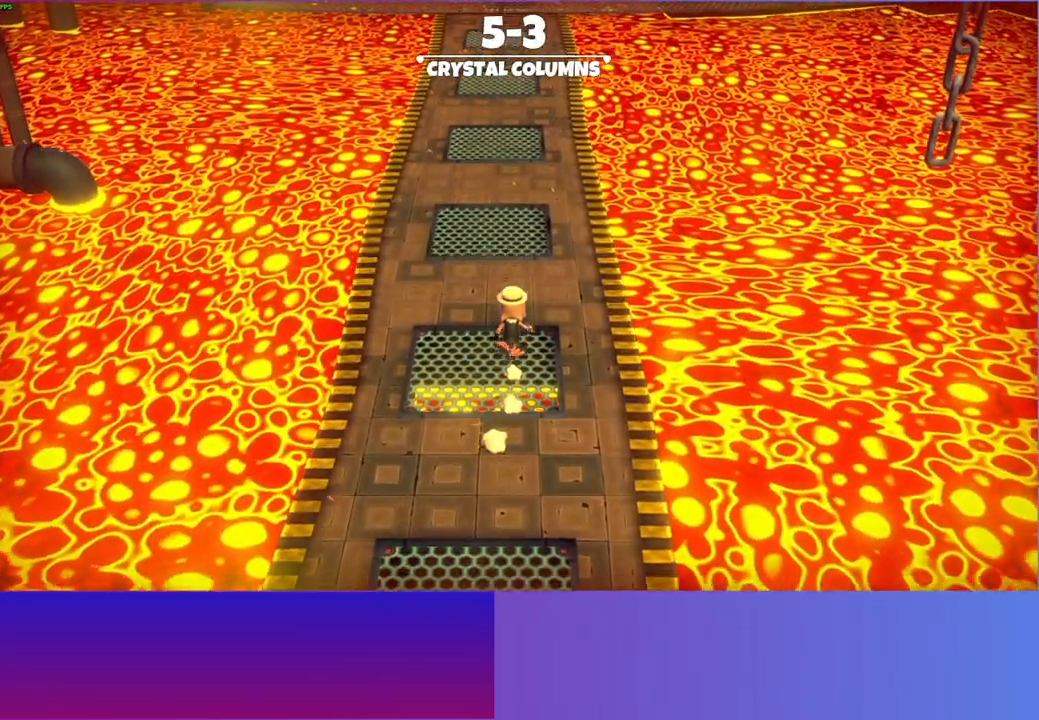
{"buttons": [], "left_stick": "up", "right_stick": "center", "events": []}
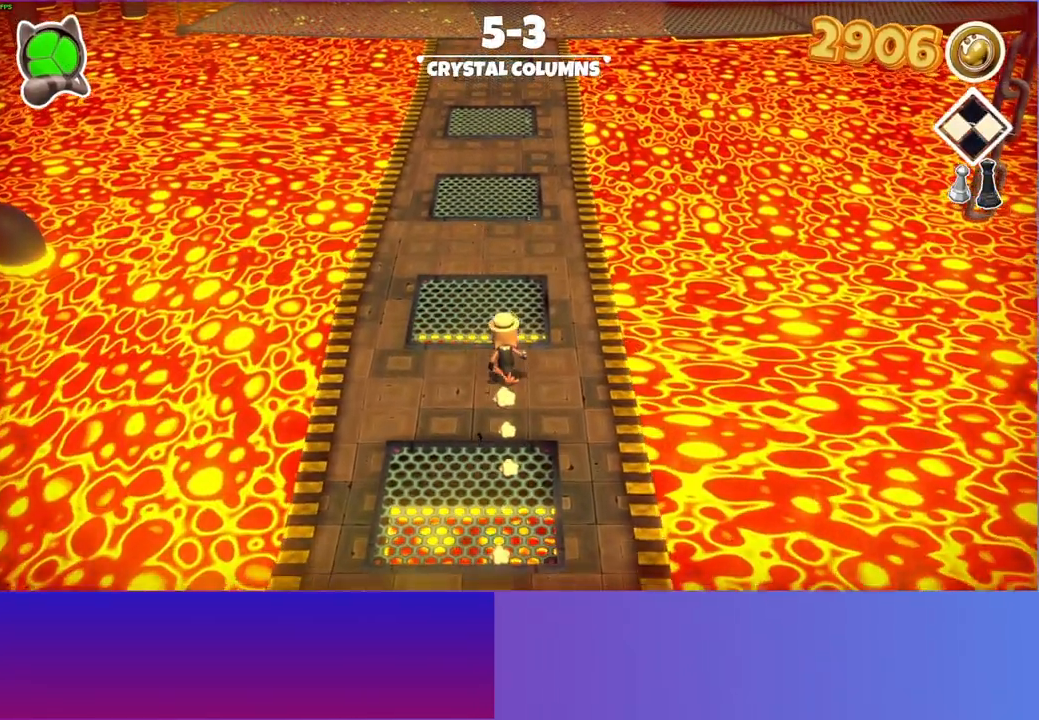
{"buttons": [], "left_stick": "up", "right_stick": "center", "events": [[200, "Y", "down"], [283, "Y", "up"]]}
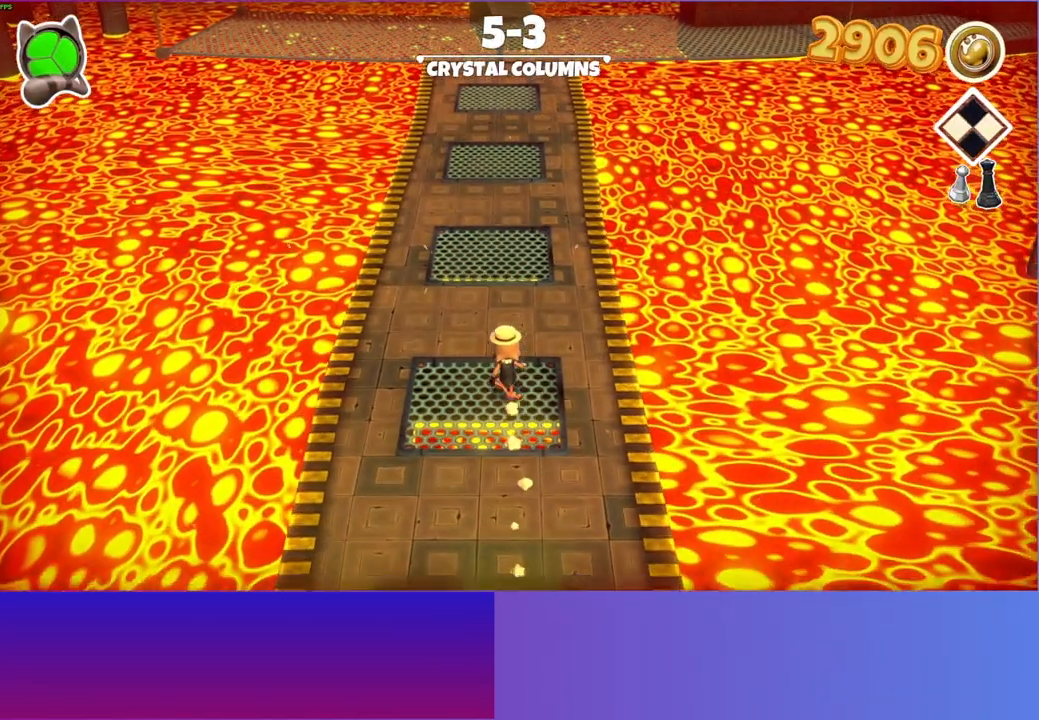
{"buttons": [], "left_stick": "up", "right_stick": "center", "events": [[317, "START", "down"], [417, "START", "up"]]}
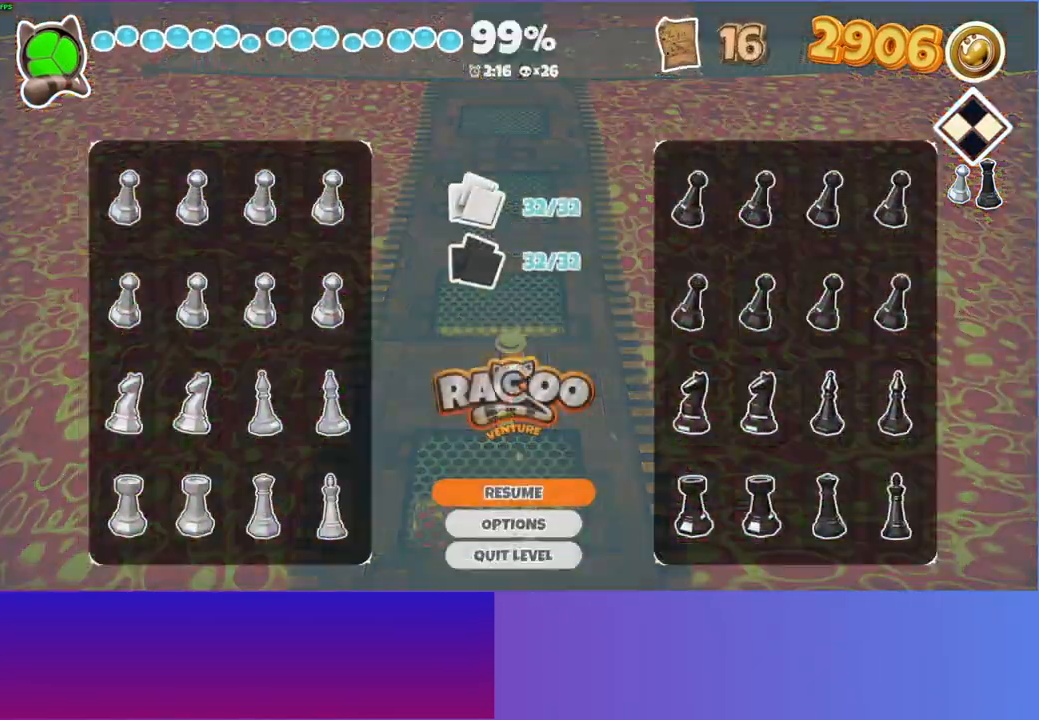
{"buttons": [], "left_stick": "up", "right_stick": "center", "events": [[267, "START", "down"], [367, "START", "up"]]}
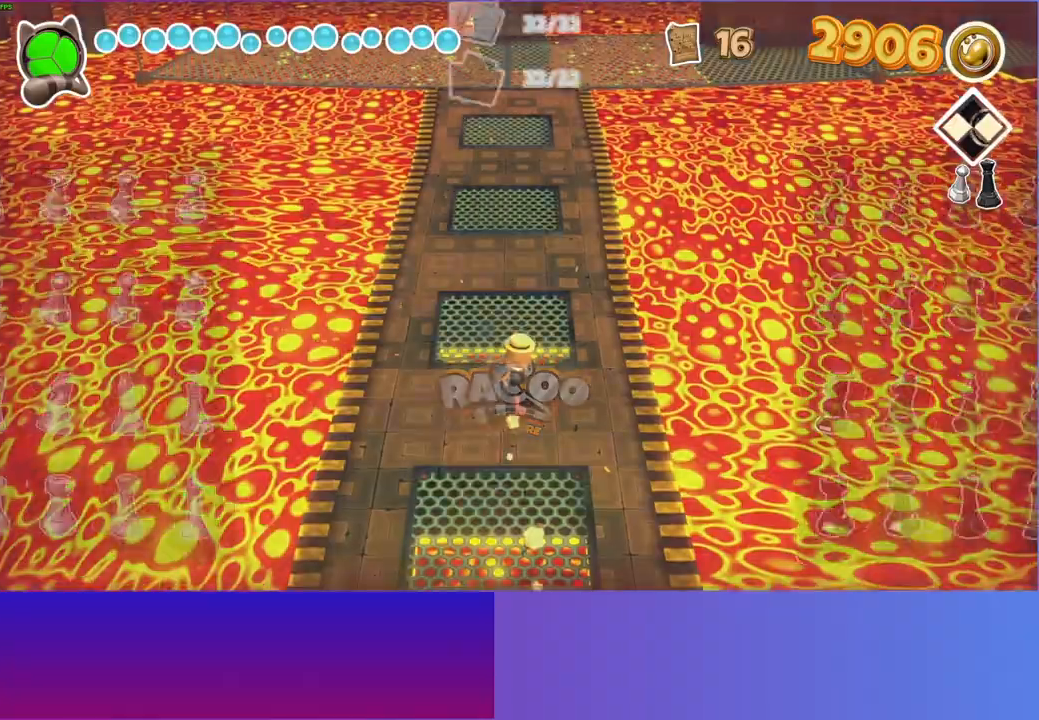
{"buttons": [], "left_stick": "up", "right_stick": "center", "events": []}
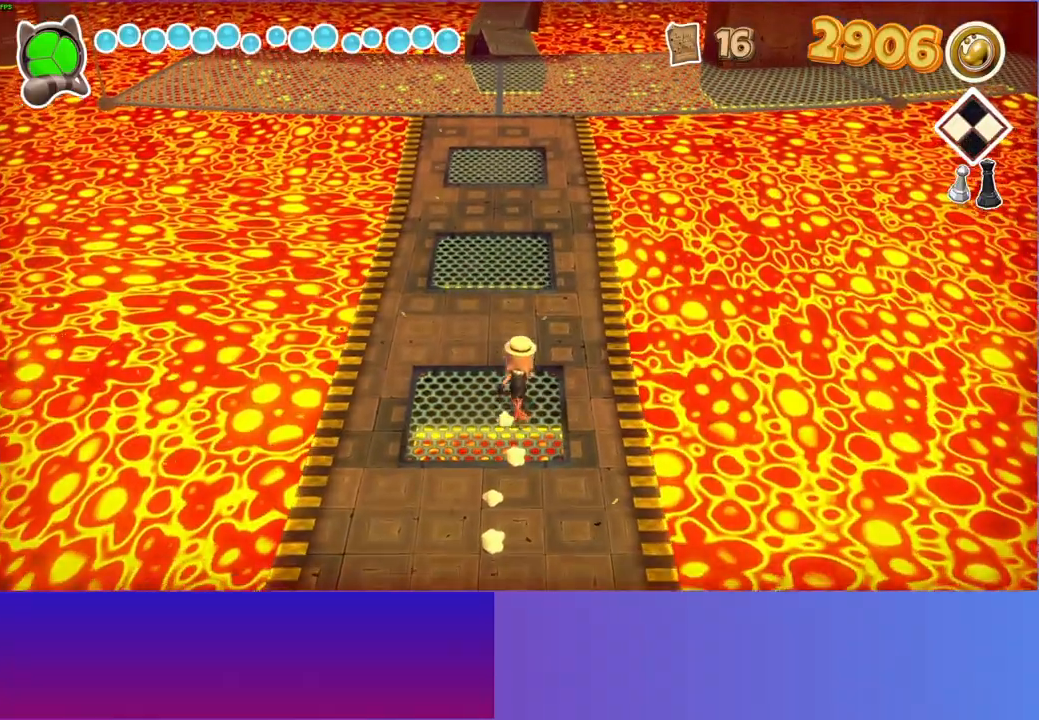
{"buttons": [], "left_stick": "up", "right_stick": "center", "events": []}
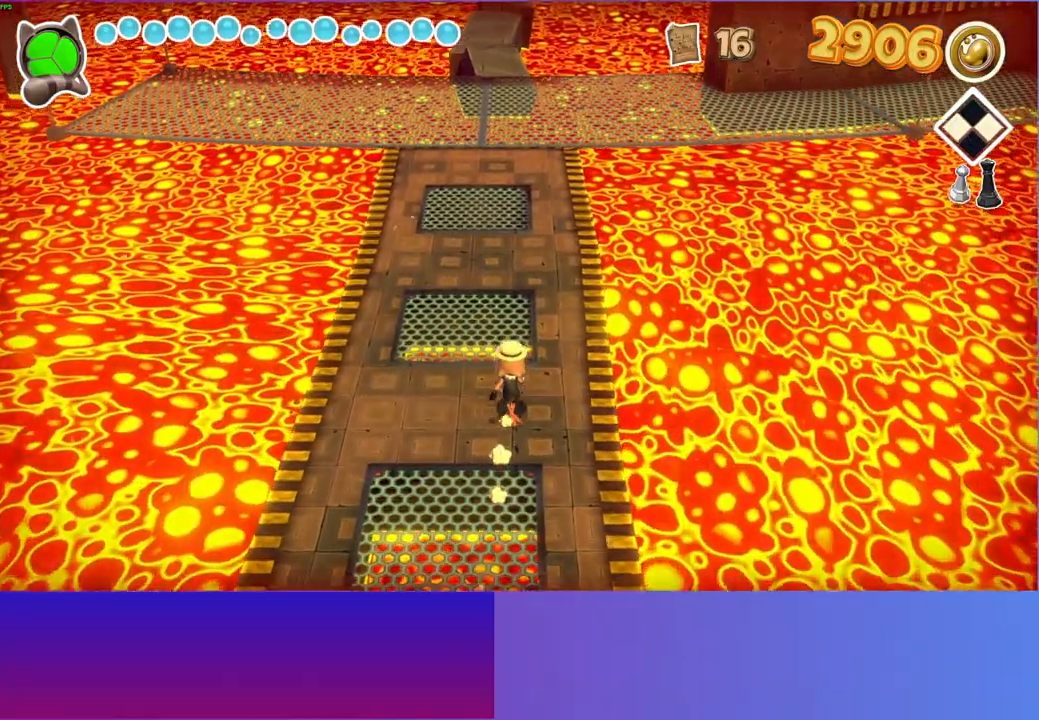
{"buttons": [], "left_stick": "up", "right_stick": "center", "events": []}
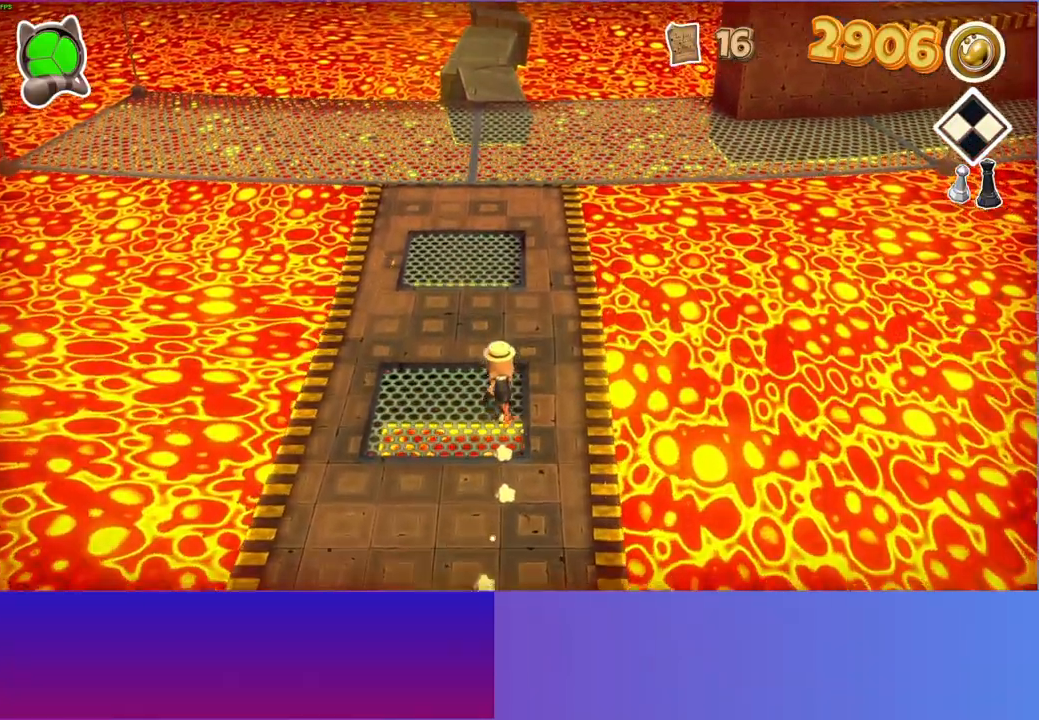
{"buttons": [], "left_stick": "up", "right_stick": "center", "events": []}
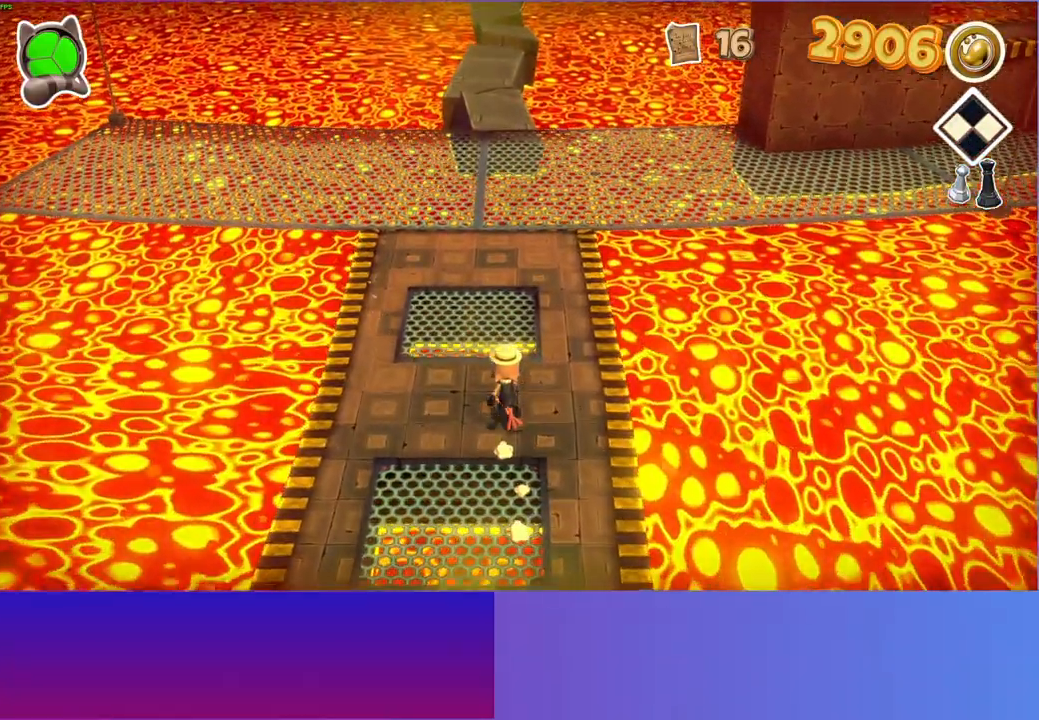
{"buttons": [], "left_stick": "up", "right_stick": "center", "events": []}
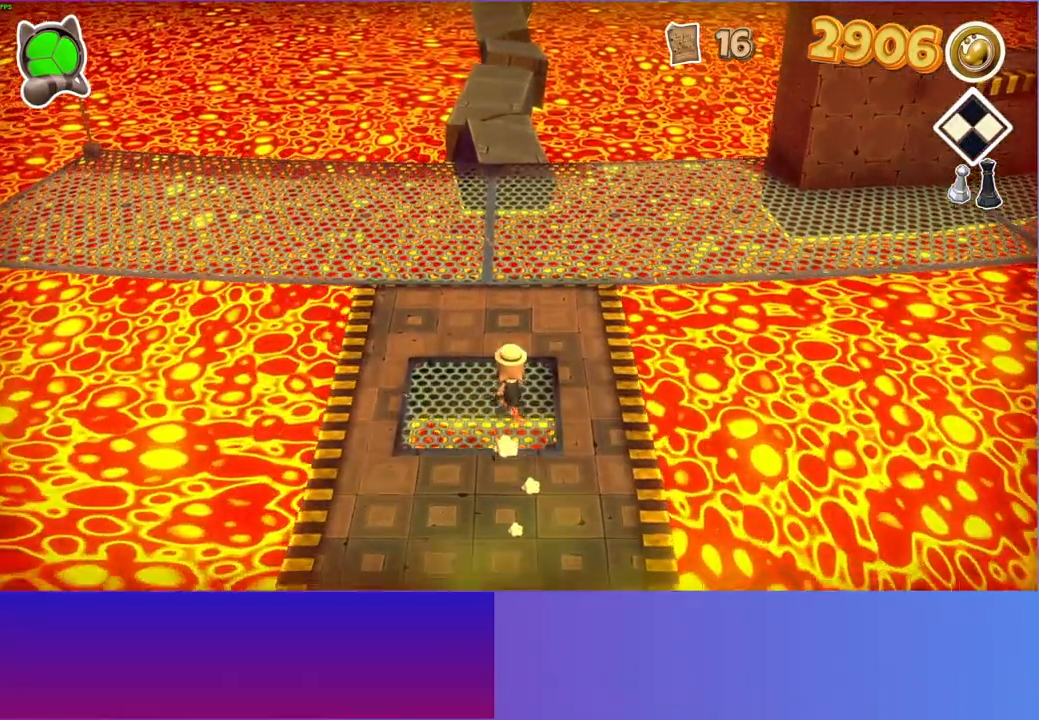
{"buttons": [], "left_stick": "up", "right_stick": "center", "events": []}
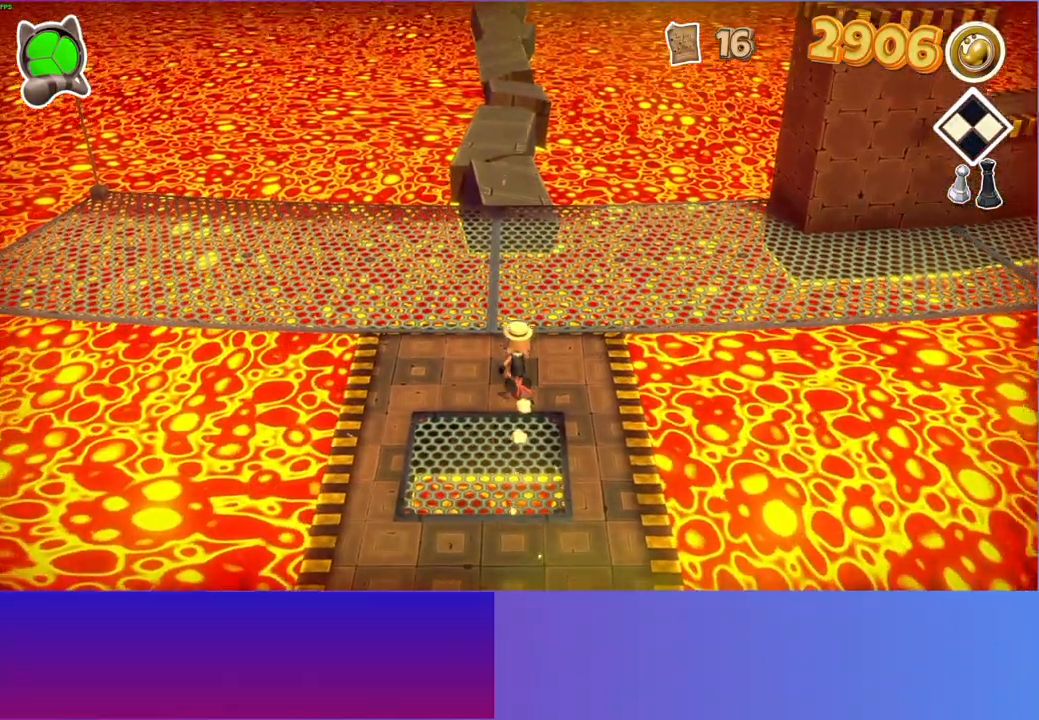
{"buttons": [], "left_stick": "up", "right_stick": "center", "events": []}
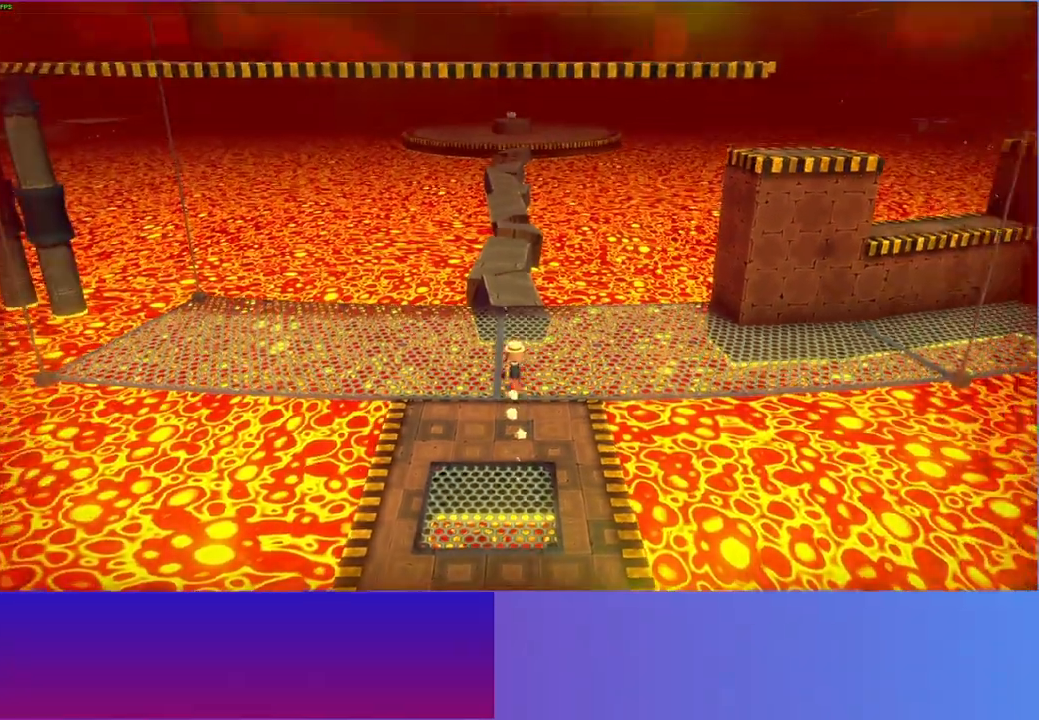
{"buttons": [], "left_stick": "up", "right_stick": "center", "events": []}
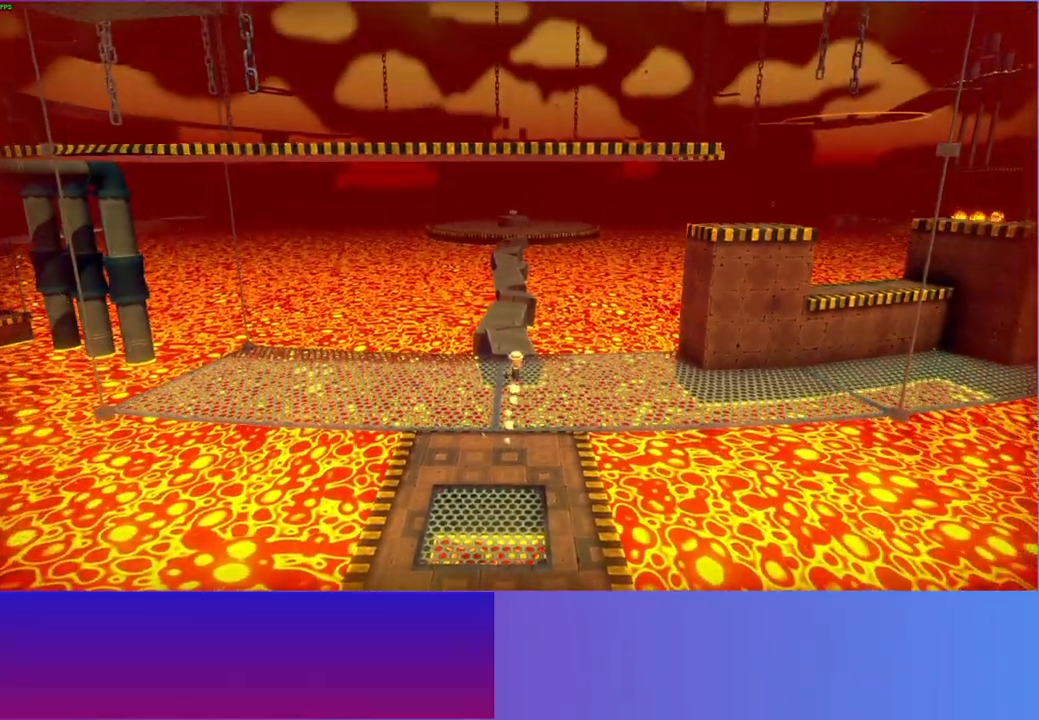
{"buttons": [], "left_stick": "up", "right_stick": "center", "events": []}
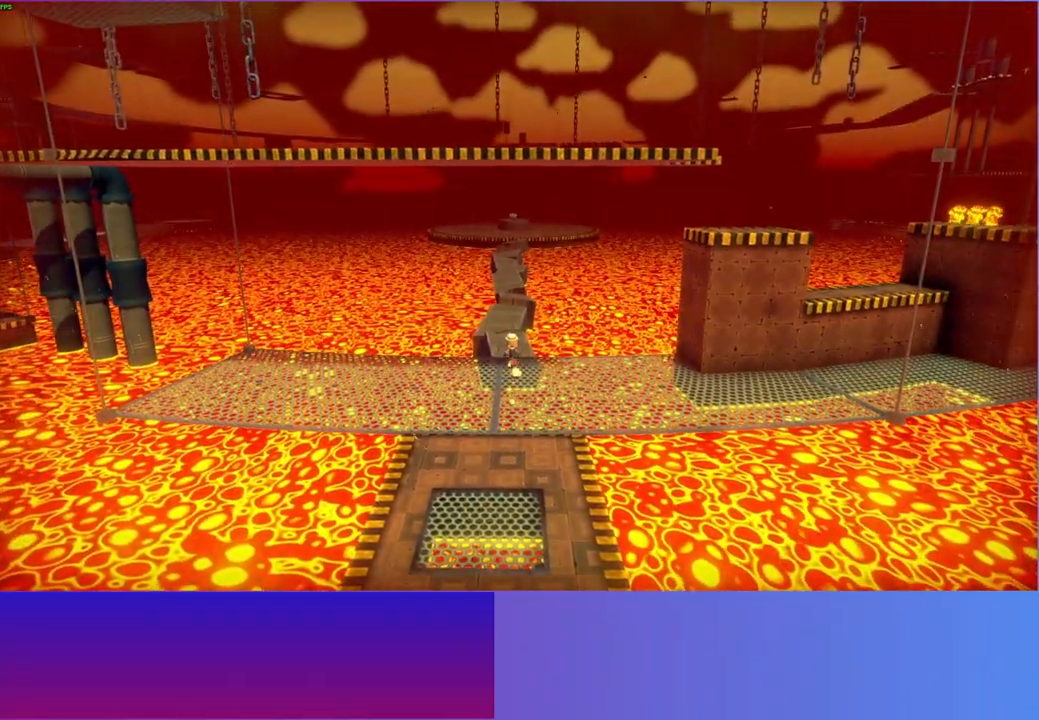
{"buttons": [], "left_stick": "up", "right_stick": "center", "events": []}
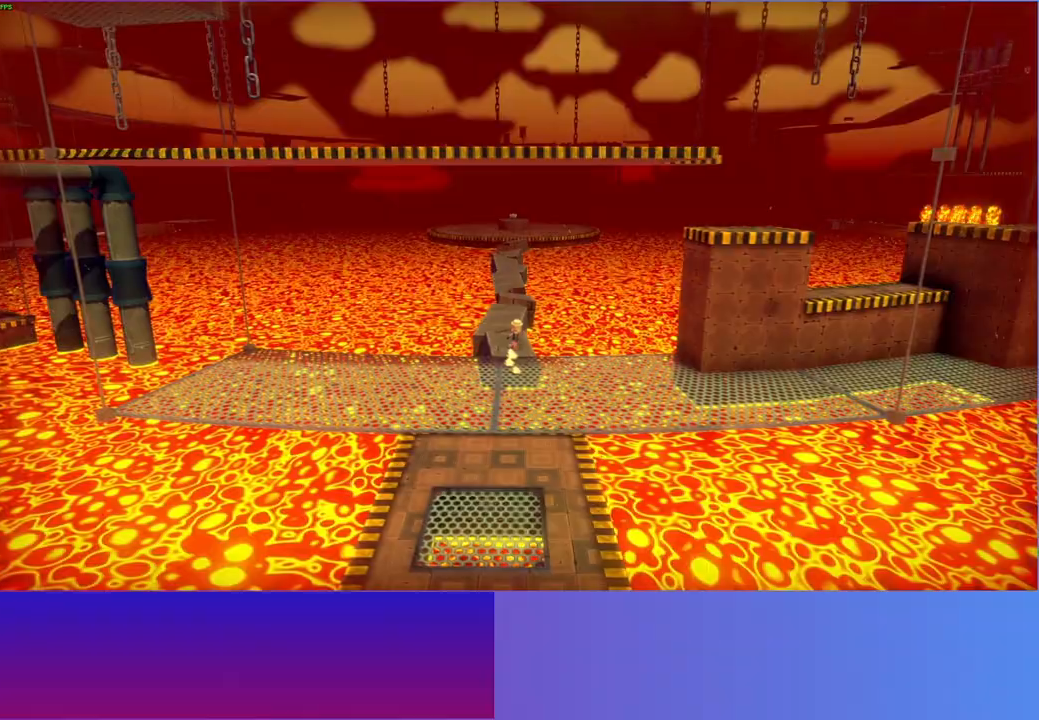
{"buttons": [], "left_stick": "up", "right_stick": "center", "events": []}
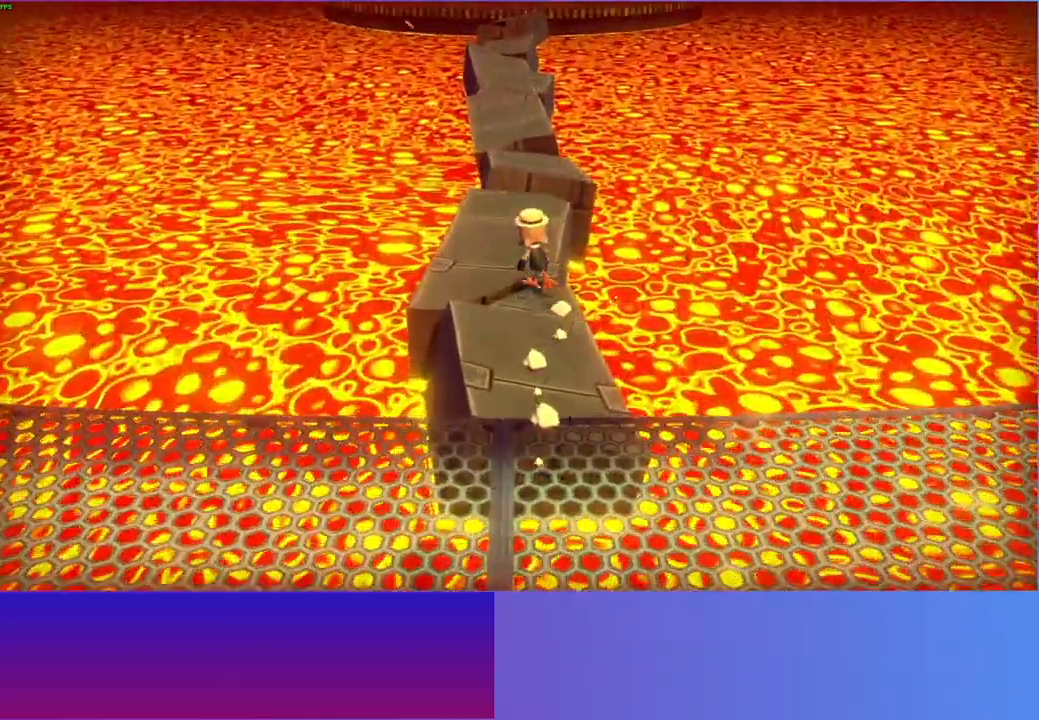
{"buttons": [], "left_stick": "up", "right_stick": "center", "events": []}
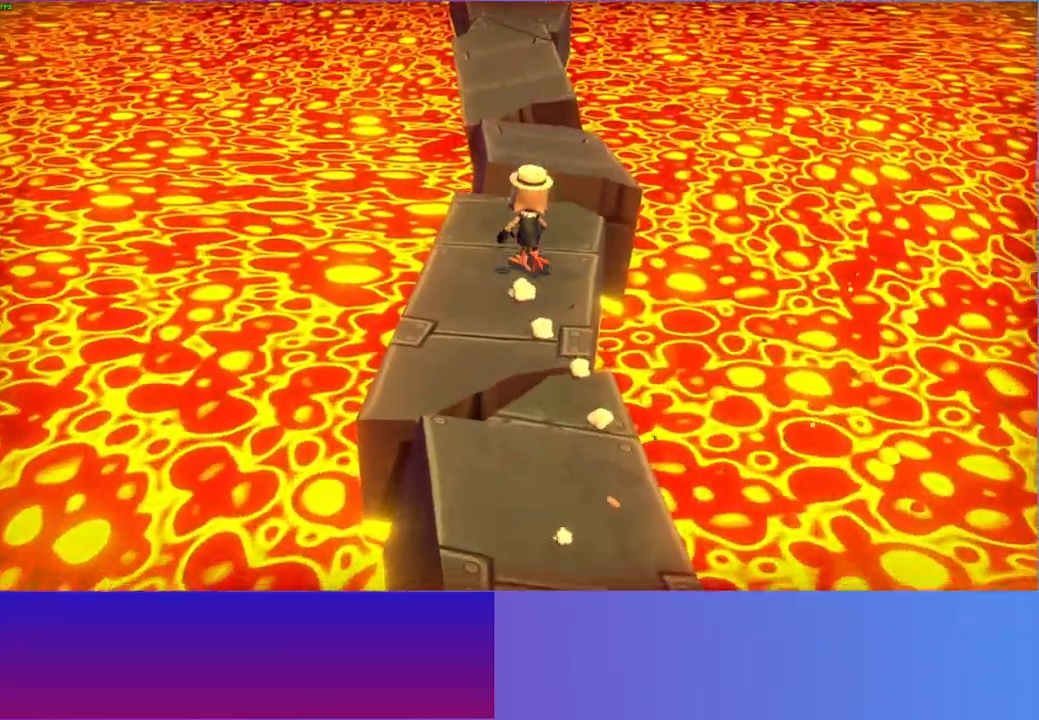
{"buttons": [], "left_stick": "up", "right_stick": "center", "events": []}
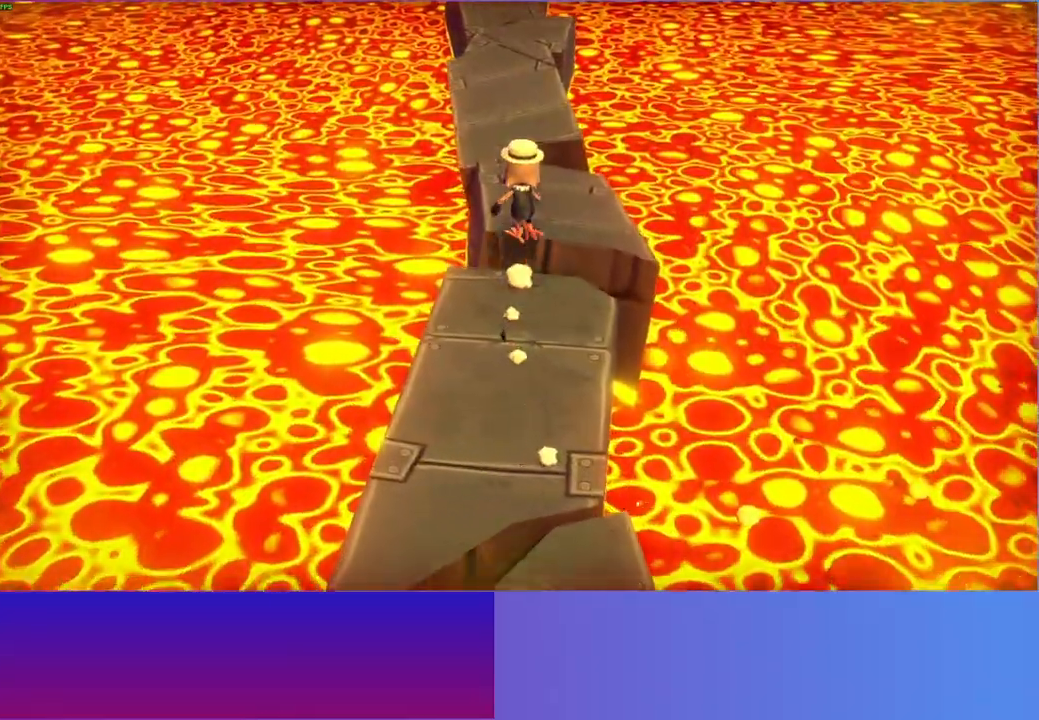
{"buttons": [], "left_stick": "up", "right_stick": "center", "events": []}
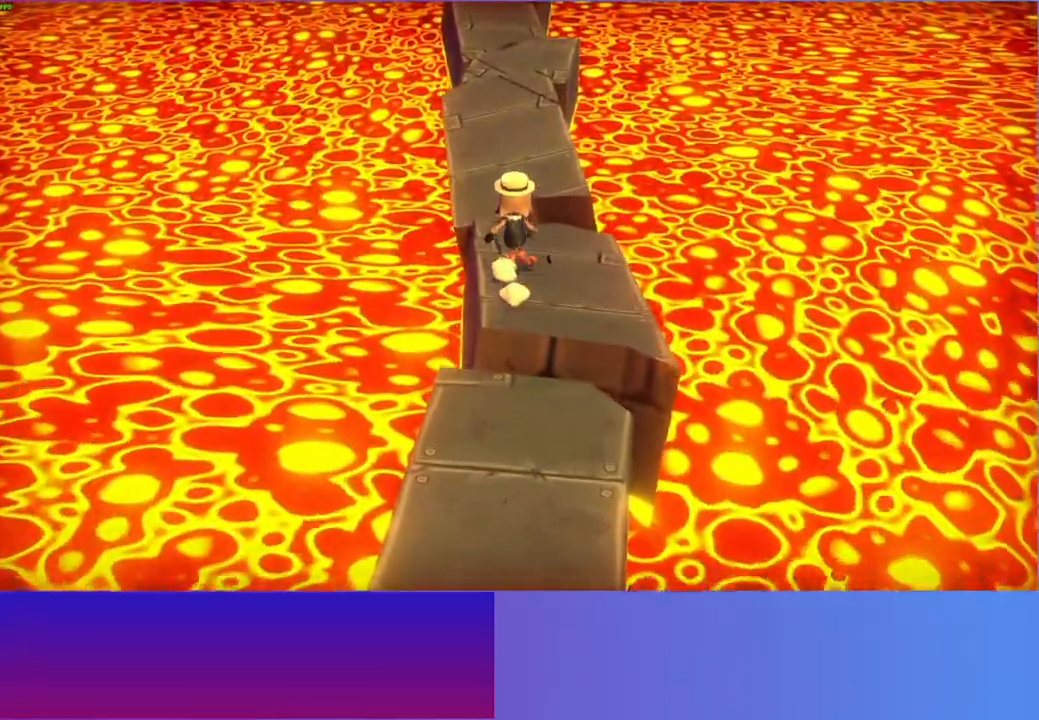
{"buttons": [], "left_stick": "up", "right_stick": "center", "events": []}
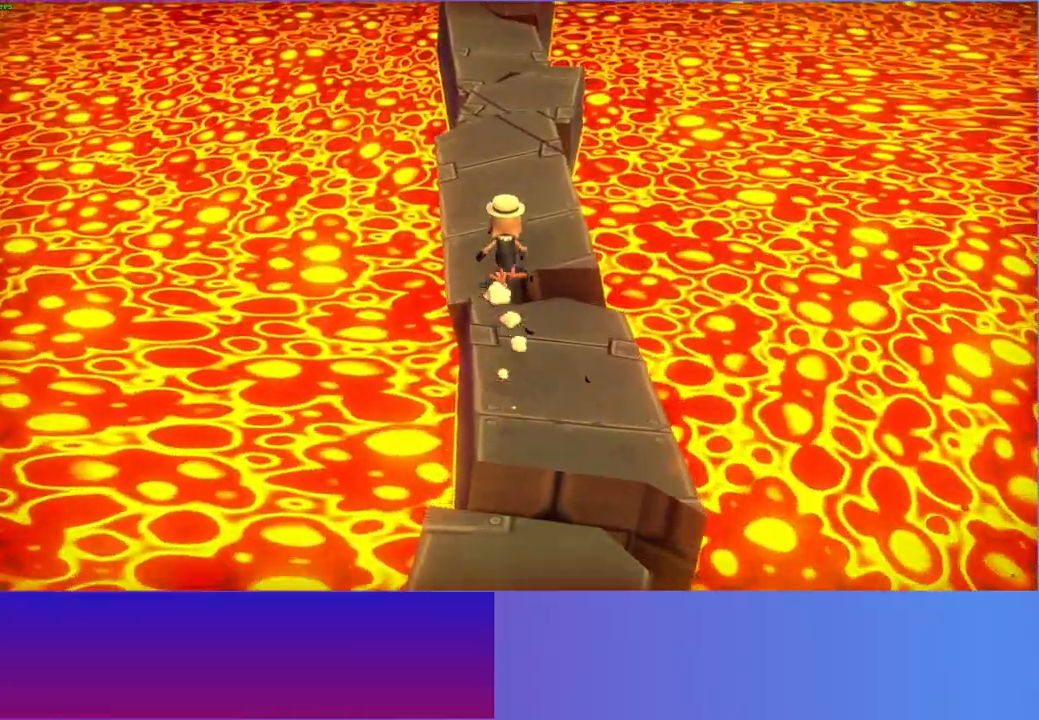
{"buttons": [], "left_stick": "up", "right_stick": "center", "events": []}
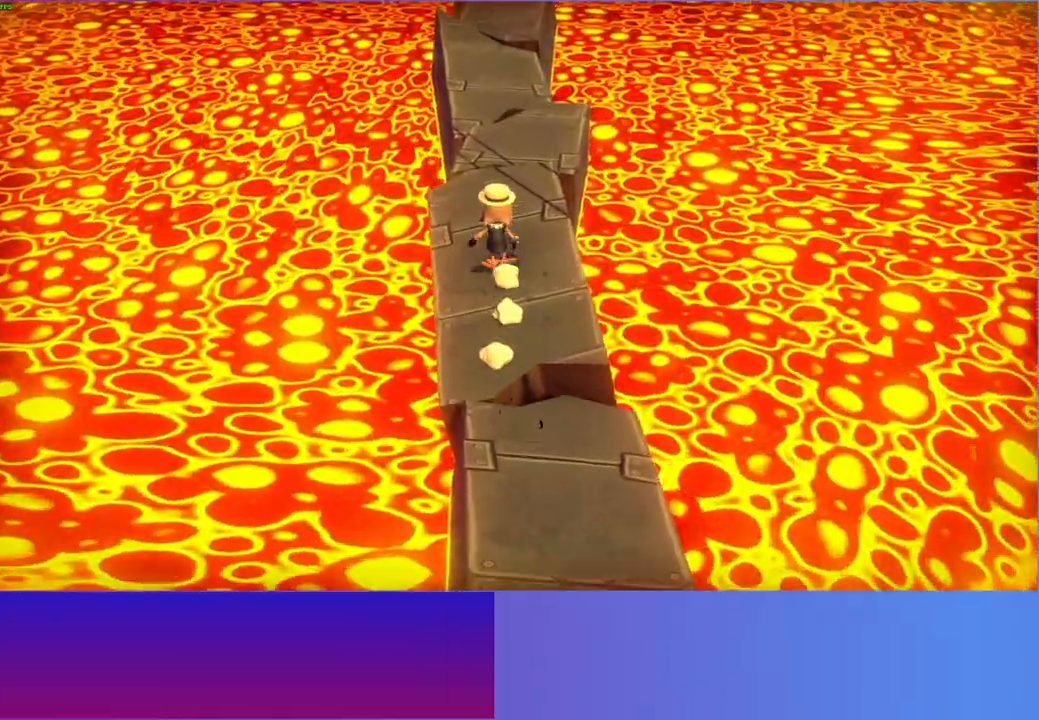
{"buttons": [], "left_stick": "up", "right_stick": "center", "events": []}
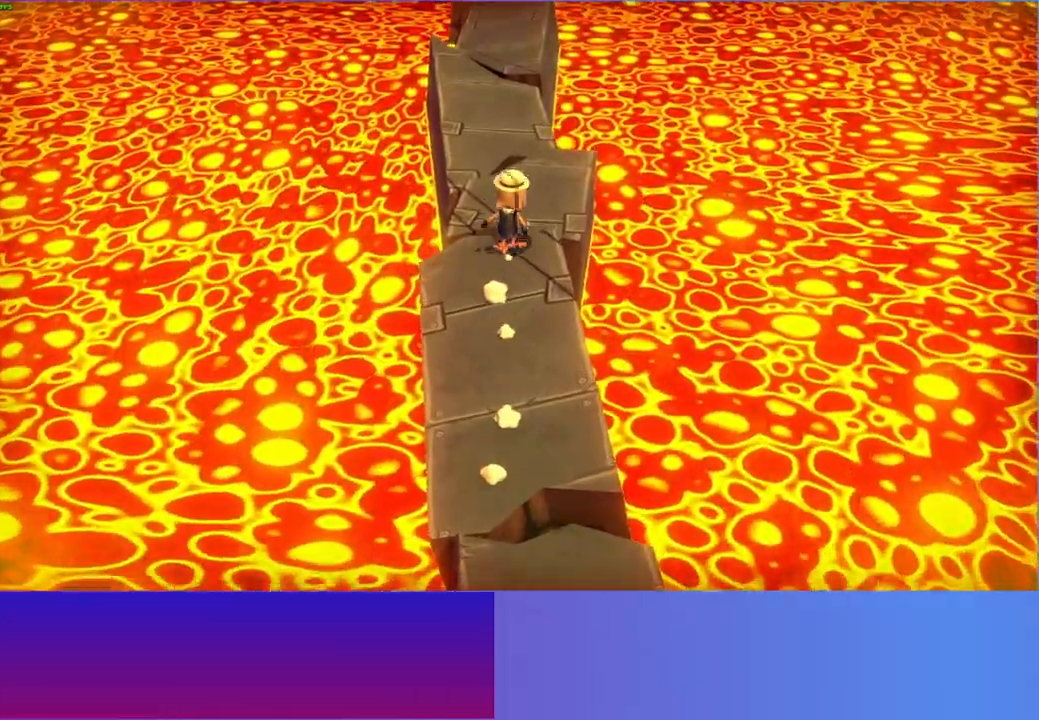
{"buttons": [], "left_stick": "up", "right_stick": "center", "events": []}
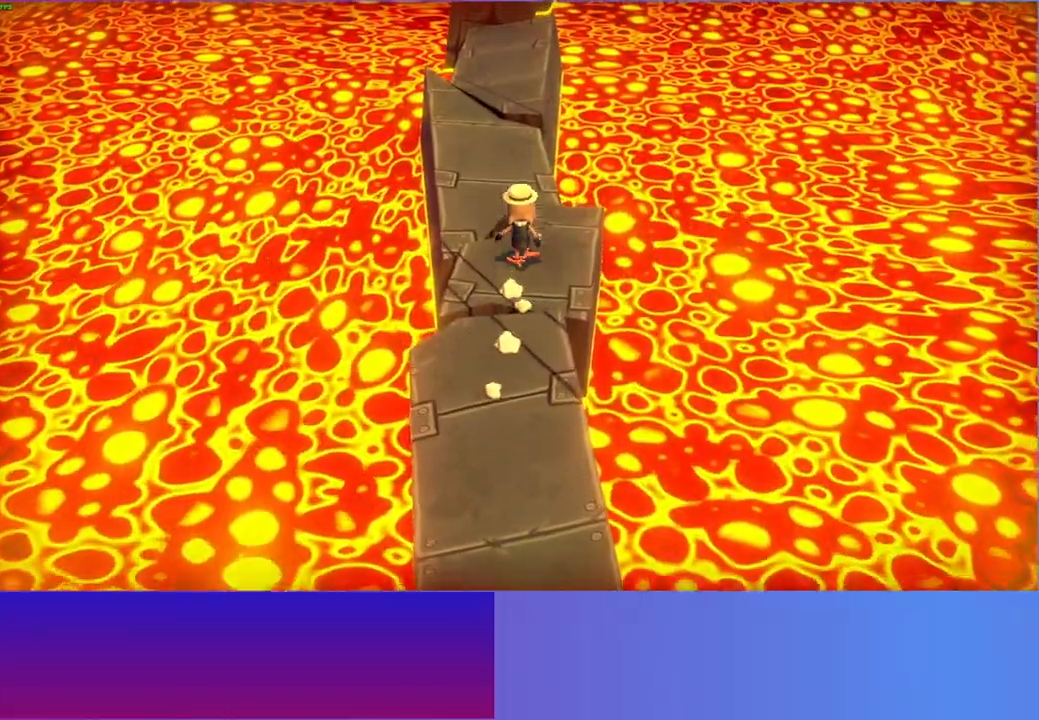
{"buttons": [], "left_stick": "up", "right_stick": "center", "events": []}